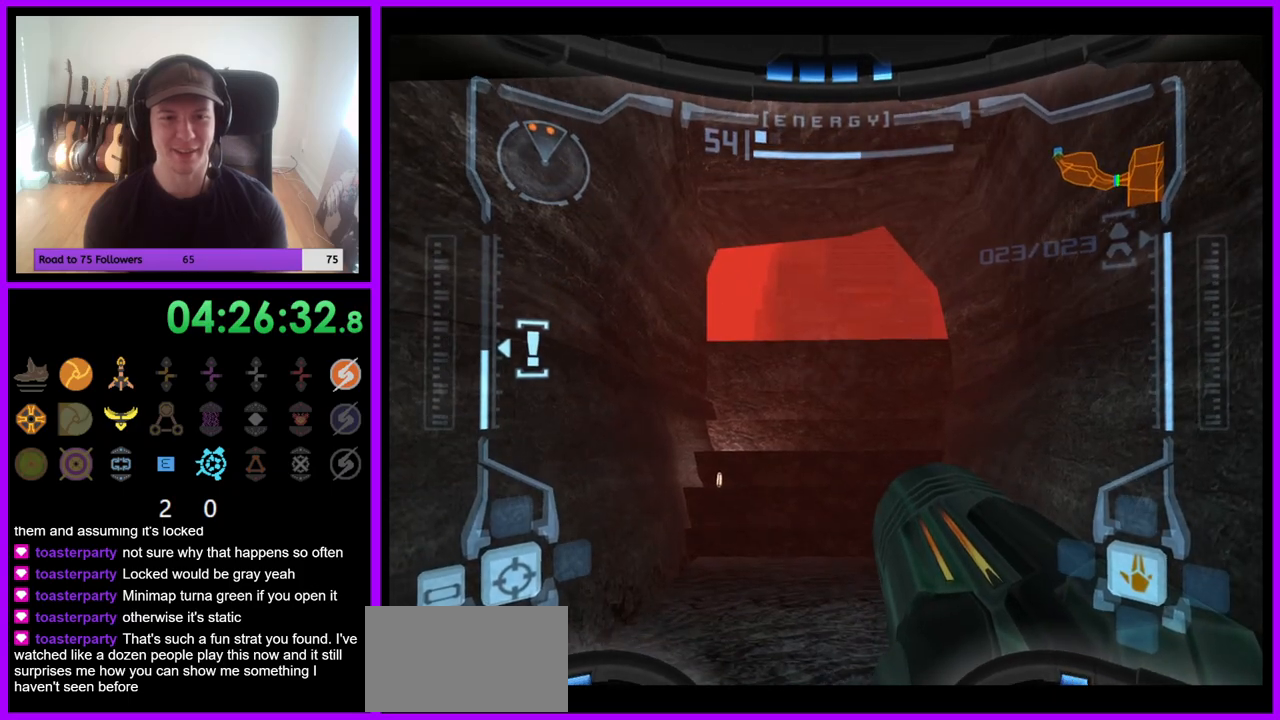
Gameplay with a controller (Nintendo layout); each line is a JSON object with the inputs held at the frame after it. "events" lists button and stick changes between this image and that frame as [ms after this image, input, new state], when the widget could be followed in between. Not read: L3 R3.
{"buttons": ["L1"], "left_stick": "up", "right_stick": "center", "events": [[17, "L1", "down"], [233, "left_stick", "up"]]}
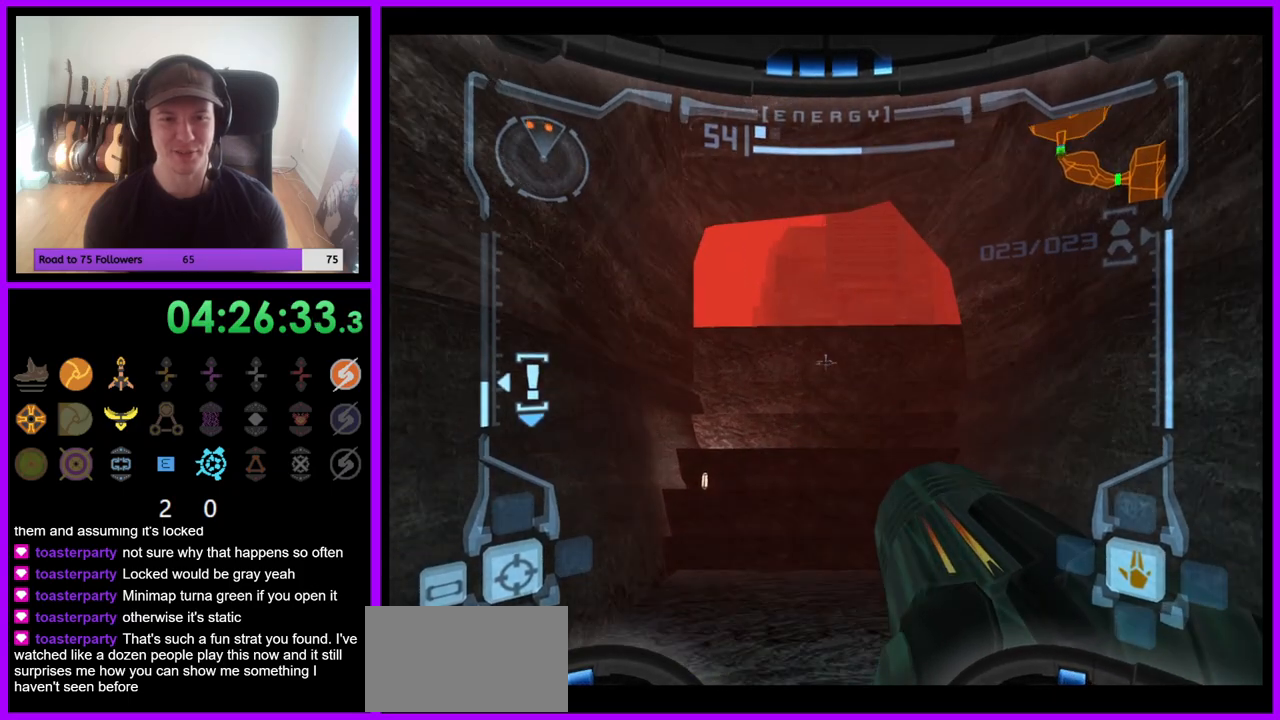
{"buttons": ["L1"], "left_stick": "center", "right_stick": "center", "events": [[67, "left_stick", "center"], [333, "left_stick", "up"], [500, "left_stick", "center"]]}
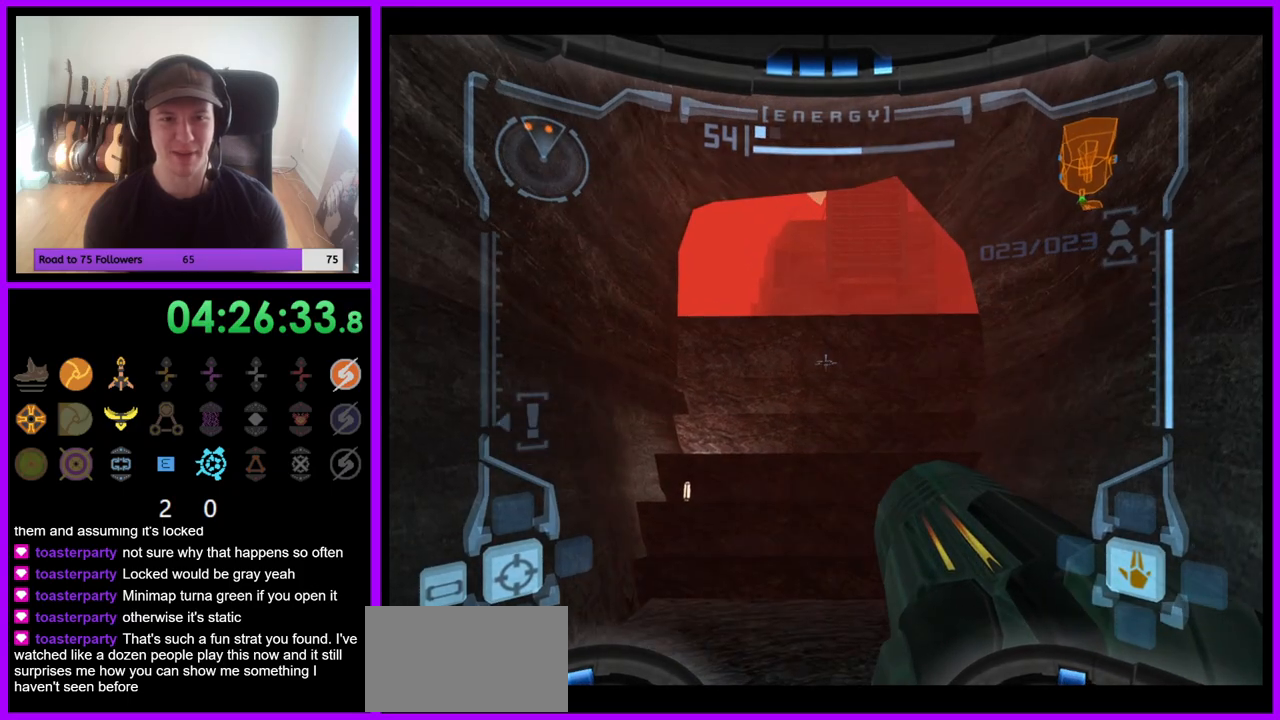
{"buttons": ["L1"], "left_stick": "up", "right_stick": "center", "events": [[167, "L1", "up"], [317, "left_stick", "up"], [383, "L1", "down"]]}
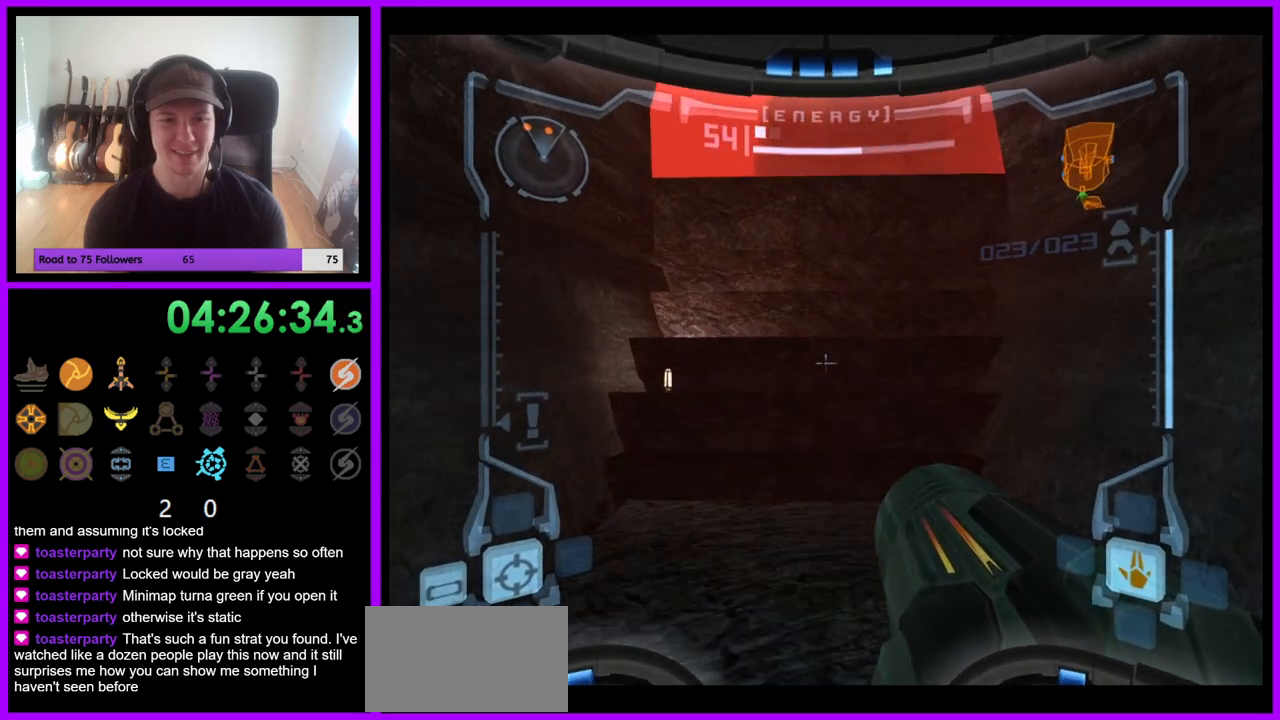
{"buttons": ["L1"], "left_stick": "up", "right_stick": "center", "events": []}
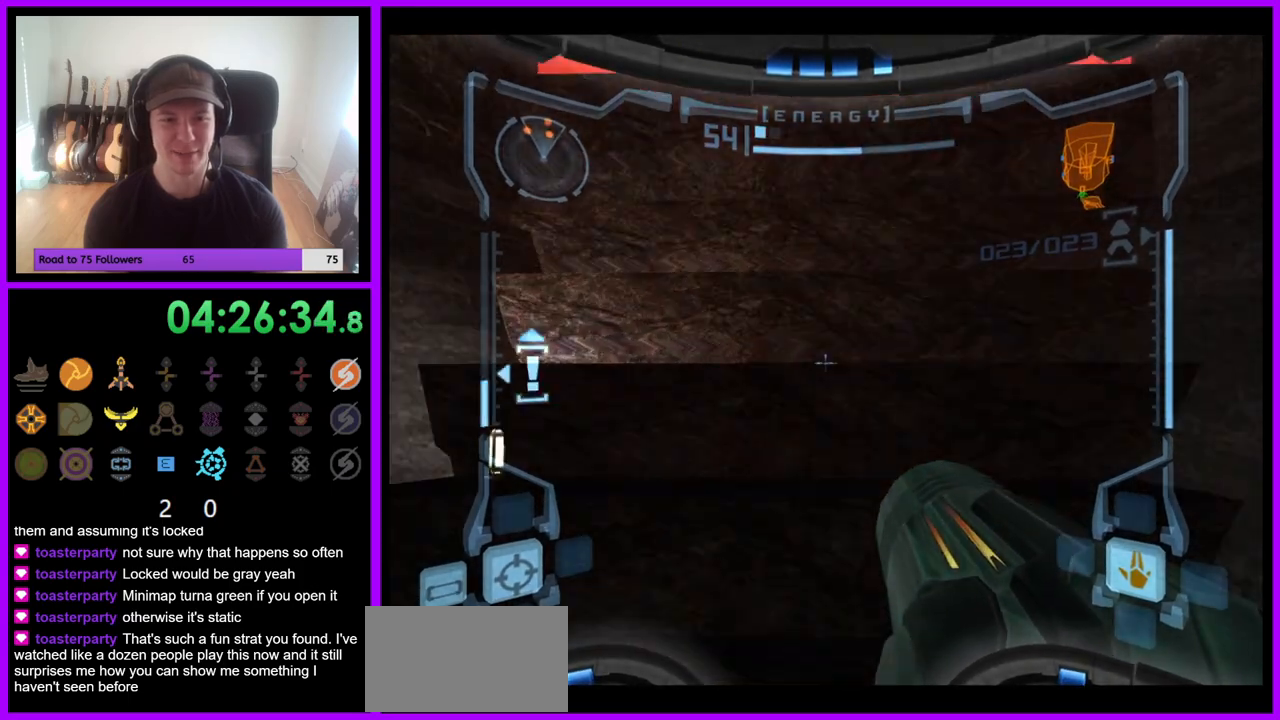
{"buttons": ["L1"], "left_stick": "up", "right_stick": "center", "events": []}
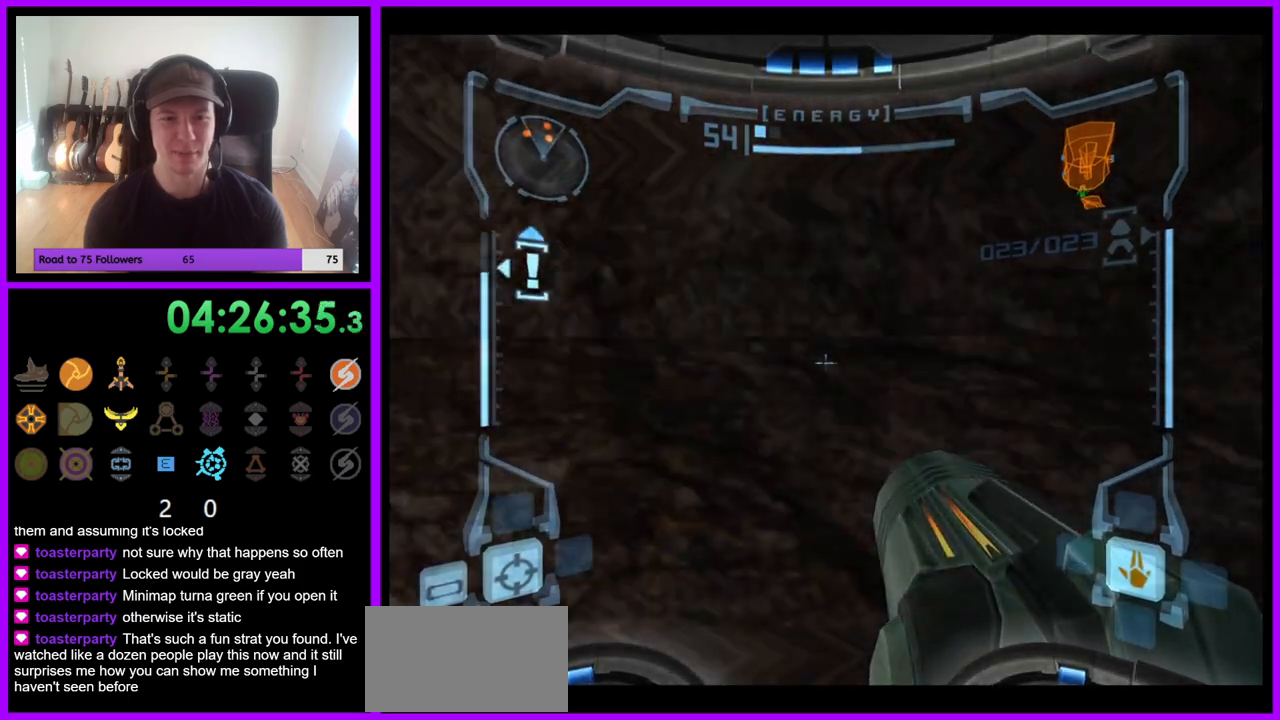
{"buttons": ["L1"], "left_stick": "center", "right_stick": "center", "events": [[217, "left_stick", "center"]]}
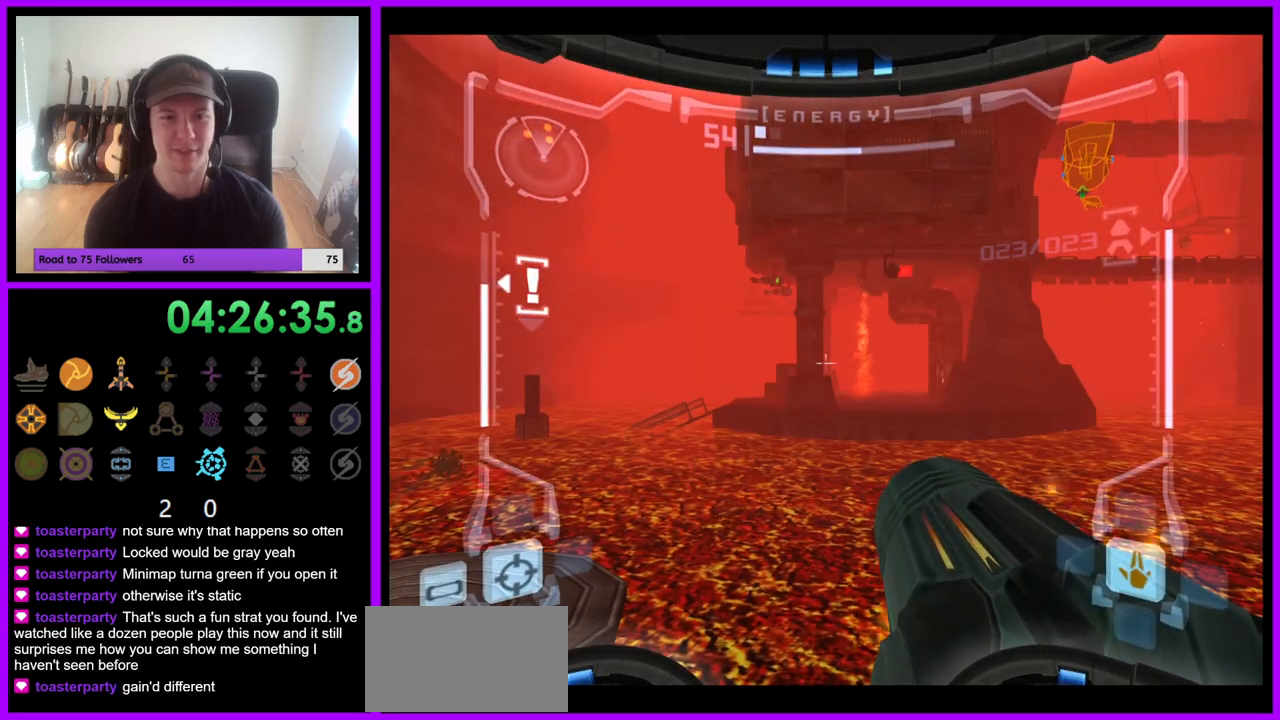
{"buttons": ["L1"], "left_stick": "down", "right_stick": "center", "events": [[183, "left_stick", "down"]]}
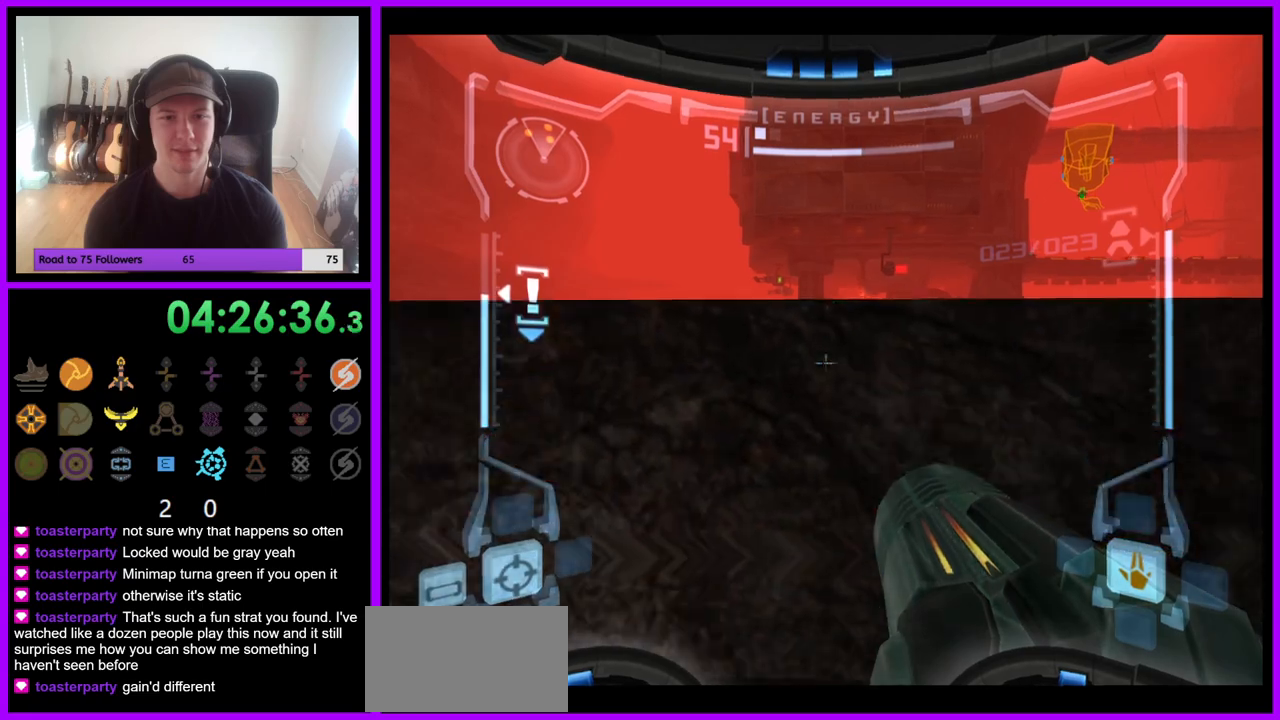
{"buttons": ["L1"], "left_stick": "down", "right_stick": "center", "events": []}
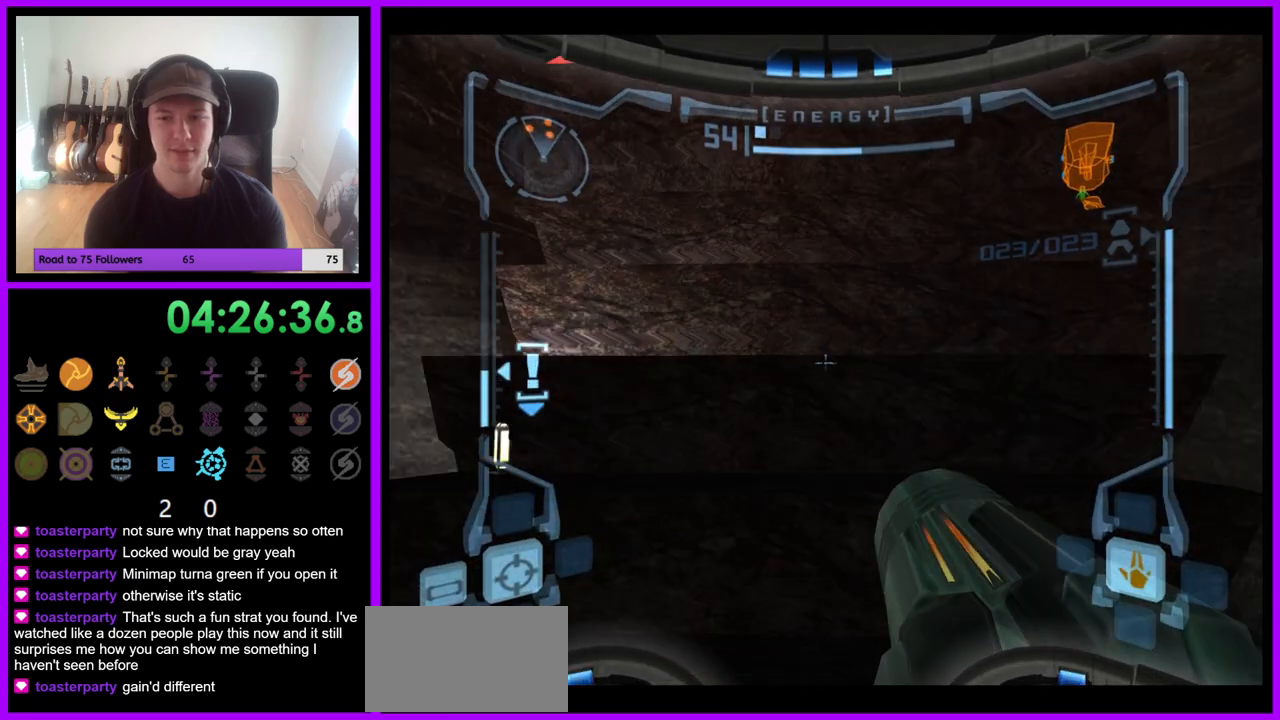
{"buttons": ["A", "L1"], "left_stick": "center", "right_stick": "center", "events": [[317, "left_stick", "center"], [500, "A", "down"]]}
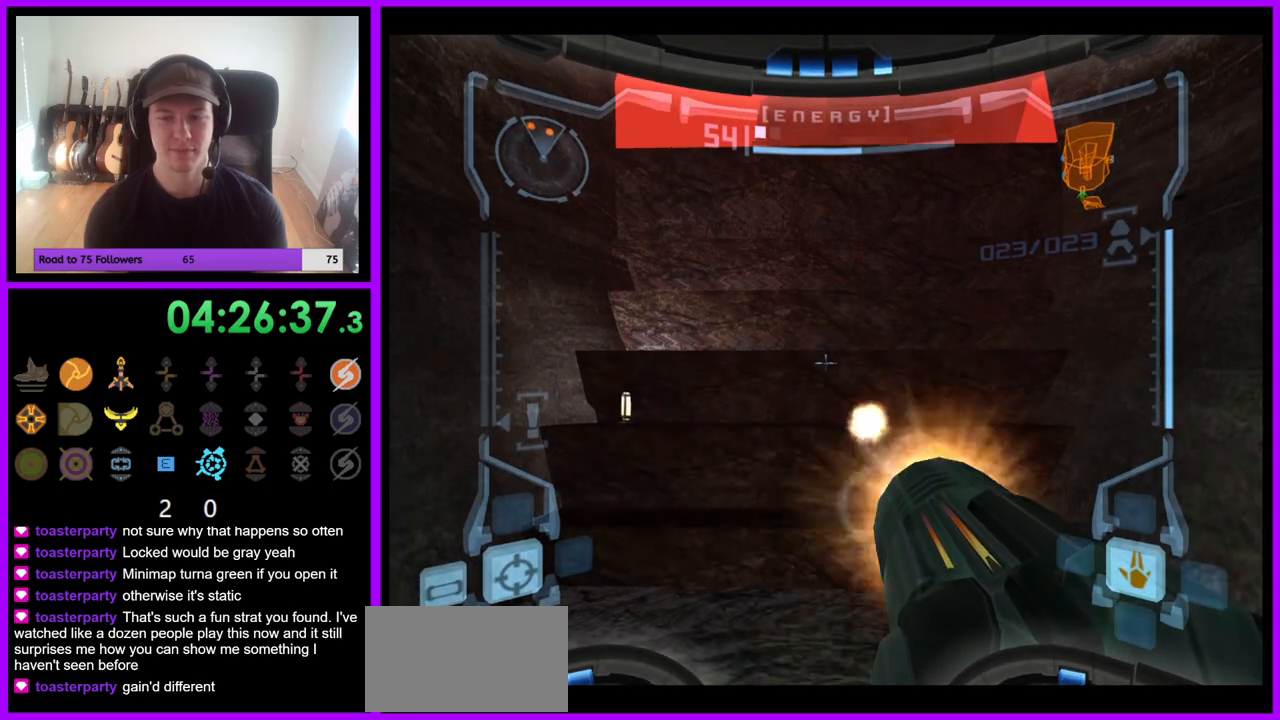
{"buttons": ["A", "L1", "R1"], "left_stick": "center", "right_stick": "center", "events": [[483, "R1", "down"]]}
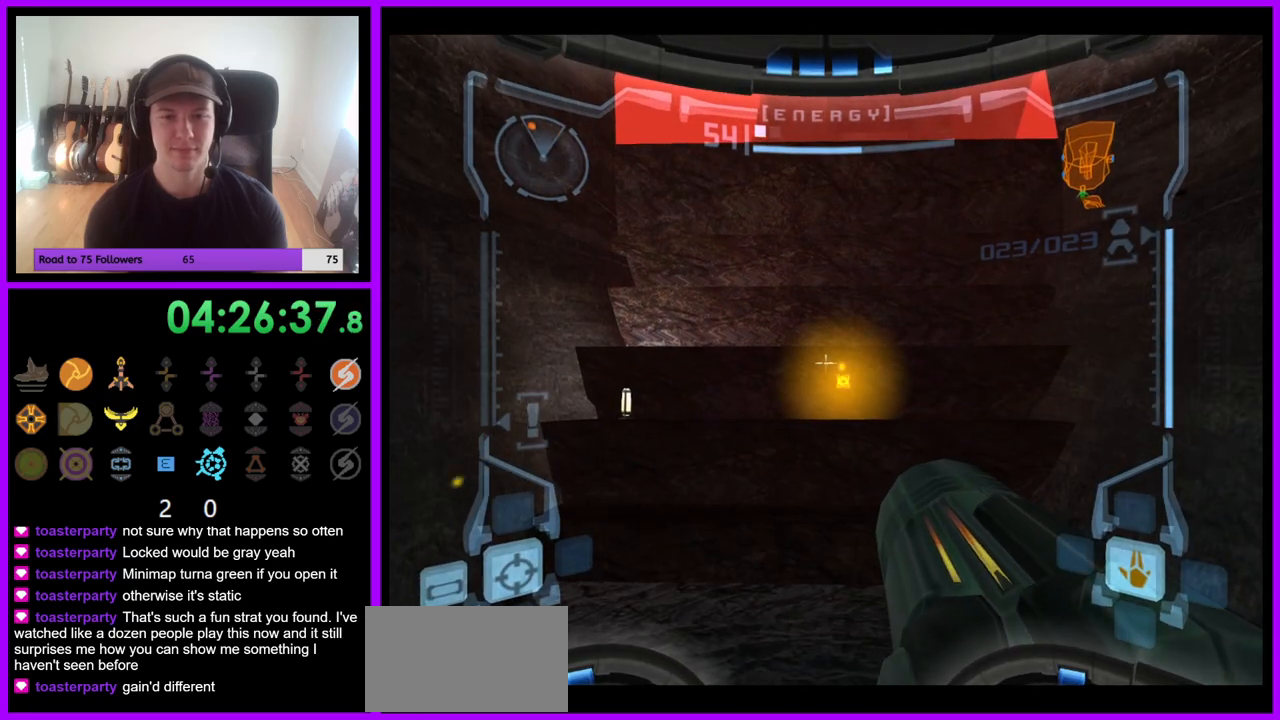
{"buttons": ["A", "R1"], "left_stick": "down", "right_stick": "center", "events": [[50, "L1", "up"], [183, "left_stick", "down"]]}
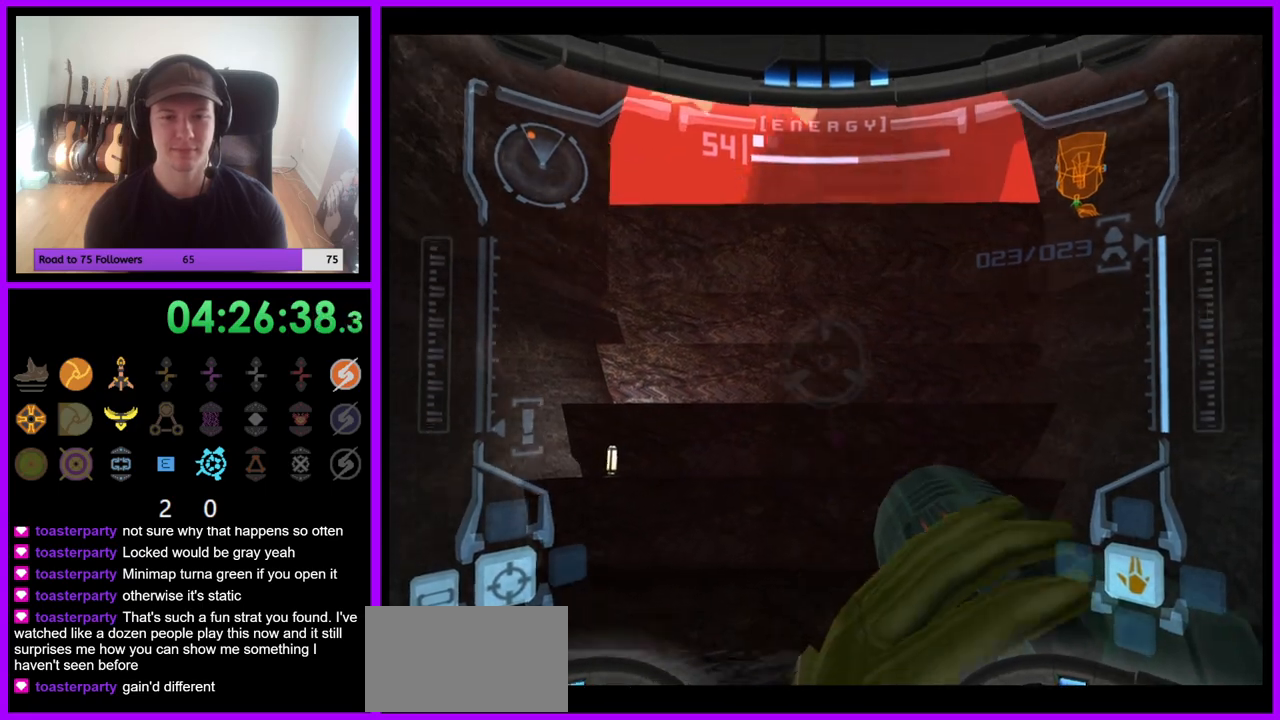
{"buttons": ["L1"], "left_stick": "up", "right_stick": "center", "events": [[83, "left_stick", "center"], [117, "R1", "up"], [133, "A", "up"], [133, "L1", "down"], [250, "left_stick", "up"]]}
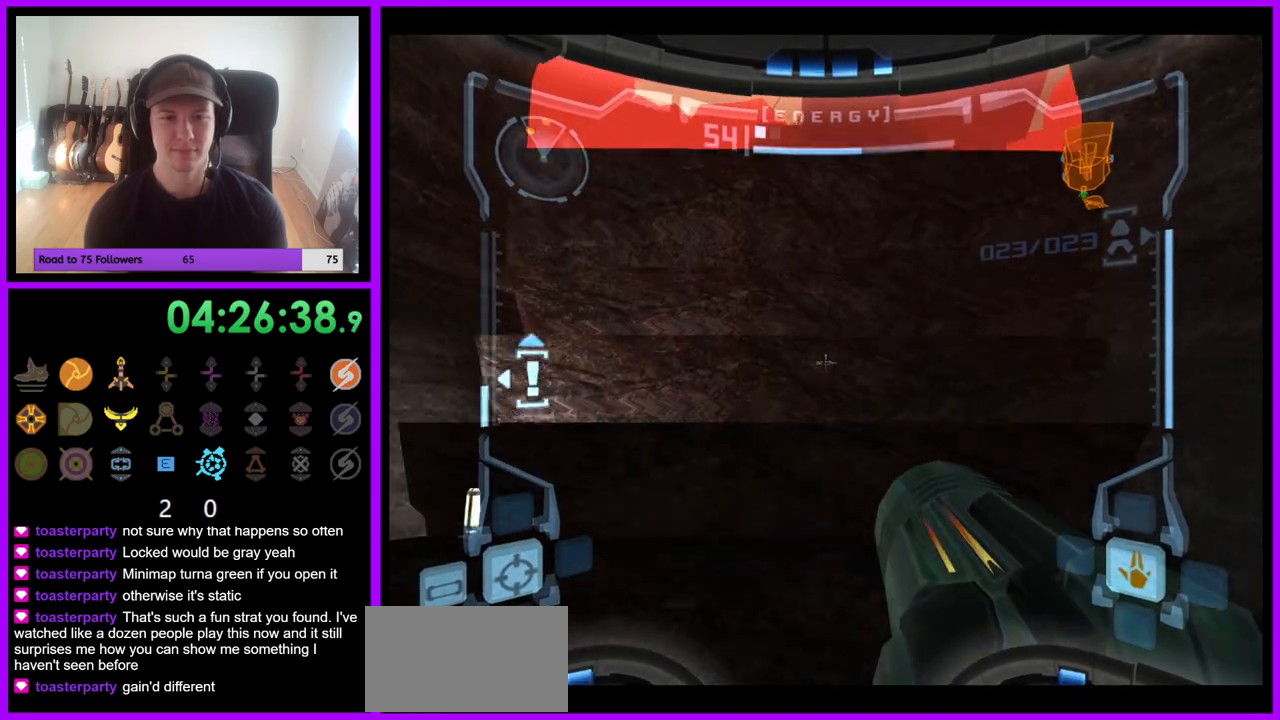
{"buttons": ["L1"], "left_stick": "up", "right_stick": "center", "events": []}
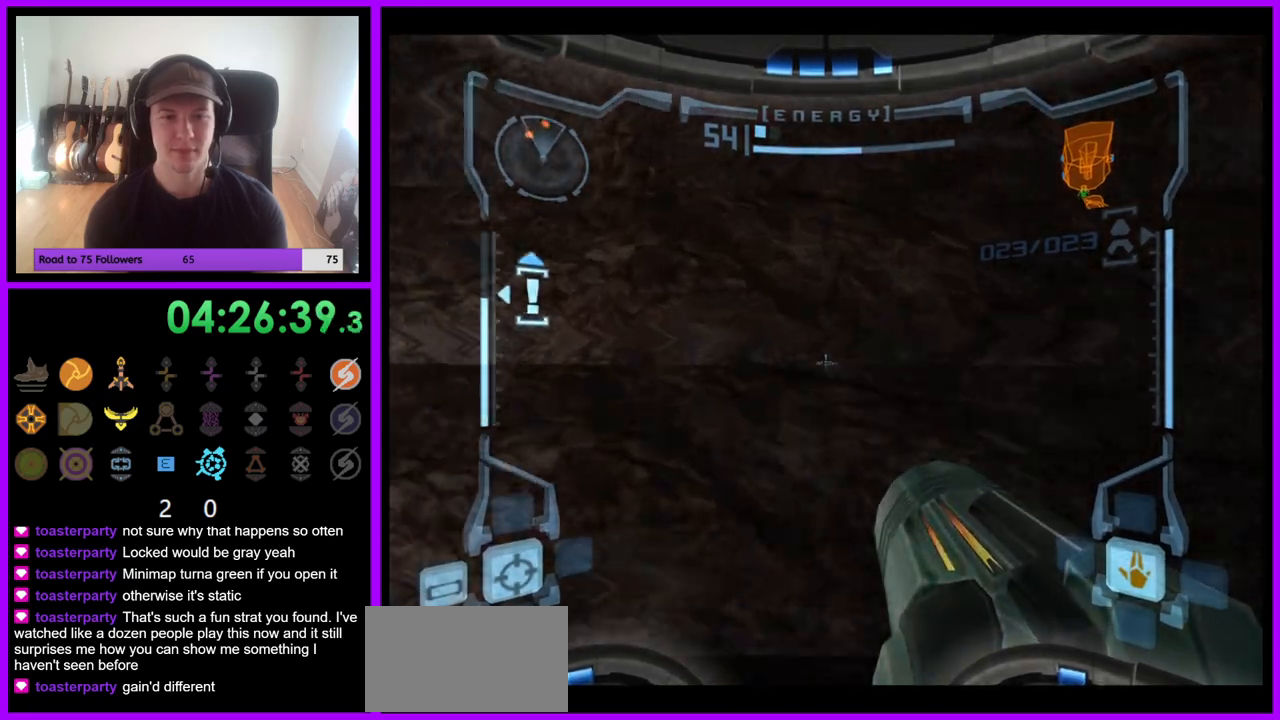
{"buttons": ["L1"], "left_stick": "center", "right_stick": "center", "events": [[383, "left_stick", "center"]]}
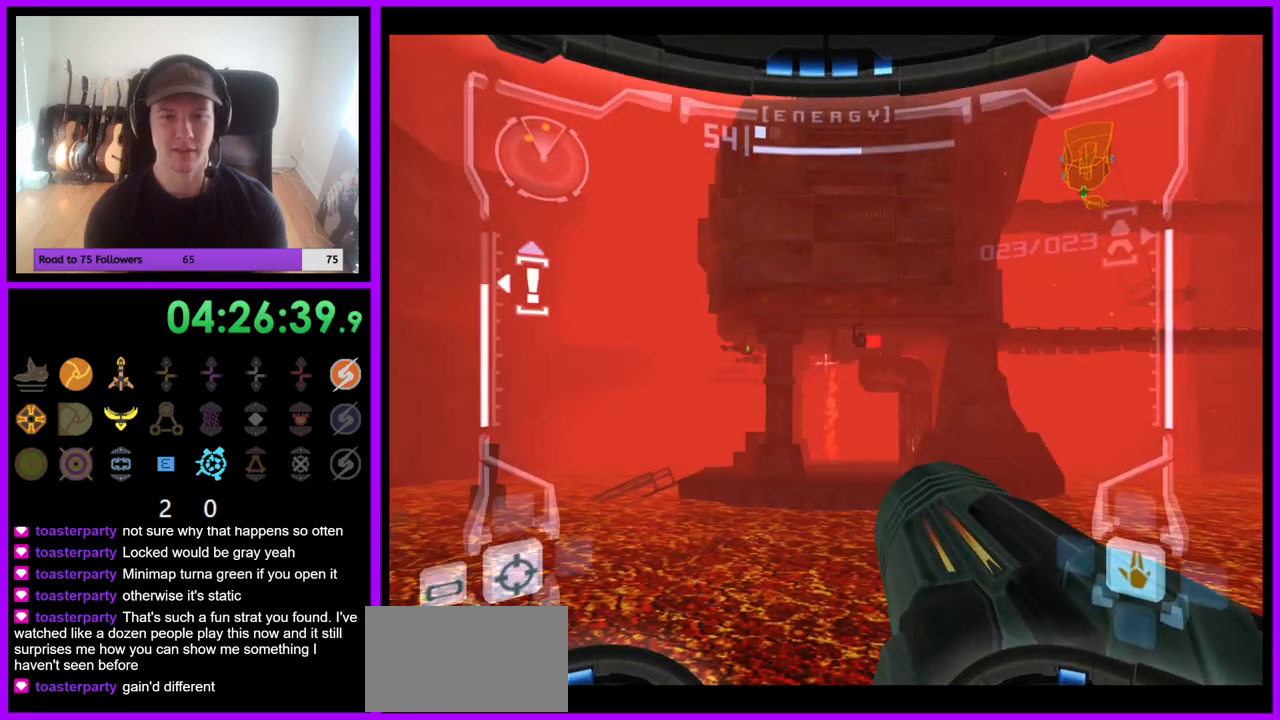
{"buttons": ["L1"], "left_stick": "center", "right_stick": "center", "events": [[400, "A", "down"], [467, "A", "up"]]}
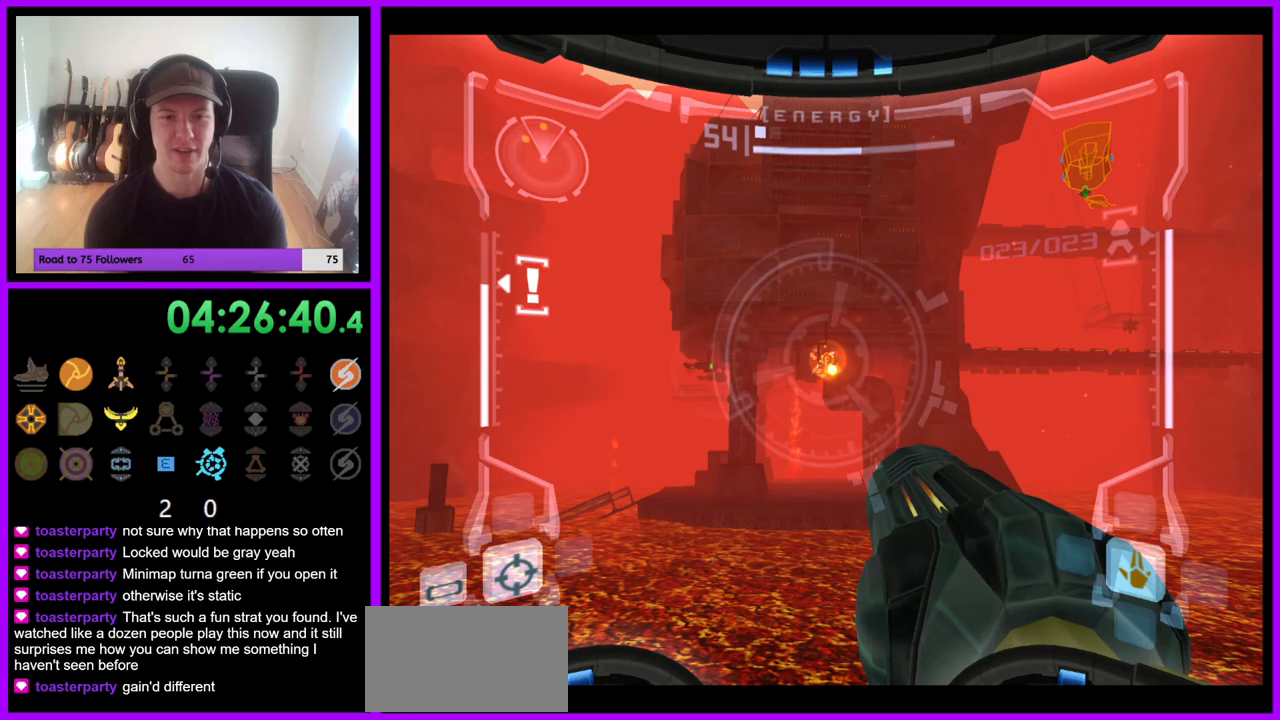
{"buttons": ["A", "L1"], "left_stick": "down", "right_stick": "center", "events": [[67, "A", "down"], [117, "A", "up"], [167, "left_stick", "down"], [200, "A", "down"], [267, "A", "up"], [317, "A", "down"], [417, "A", "up"], [467, "A", "down"]]}
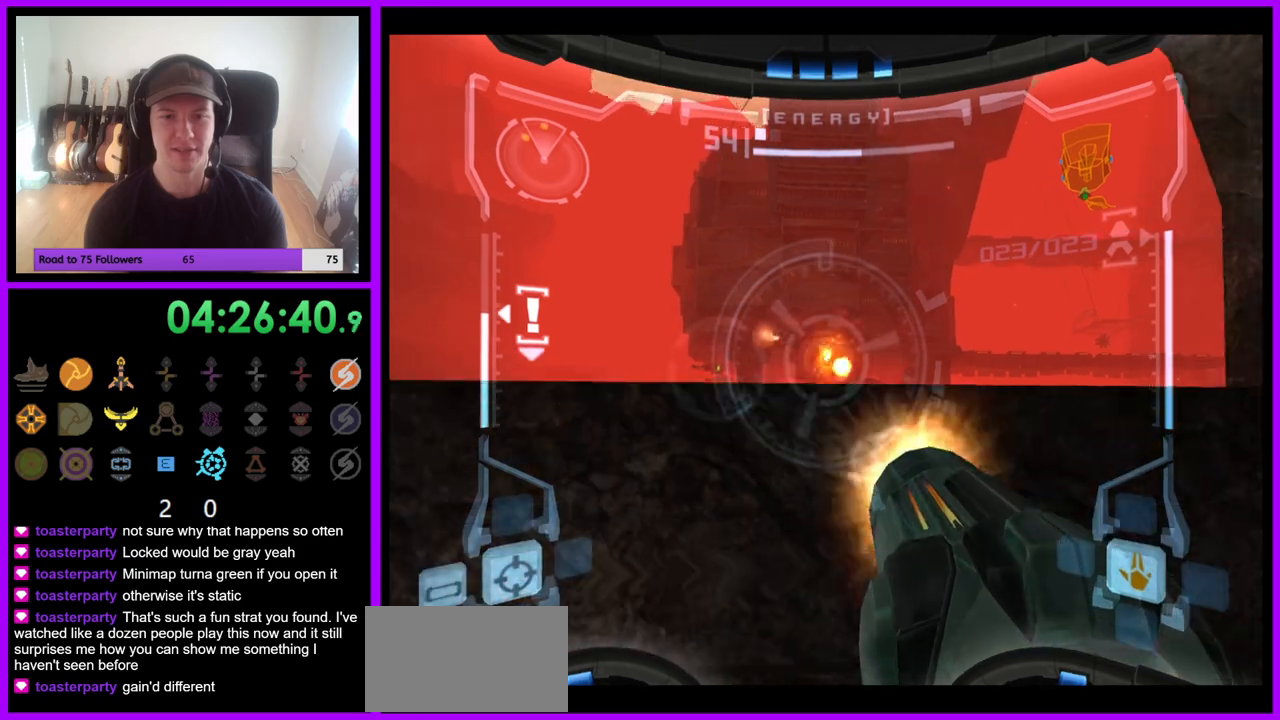
{"buttons": ["L1"], "left_stick": "center", "right_stick": "up", "events": [[67, "A", "up"], [300, "left_stick", "center"], [450, "right_stick", "up"]]}
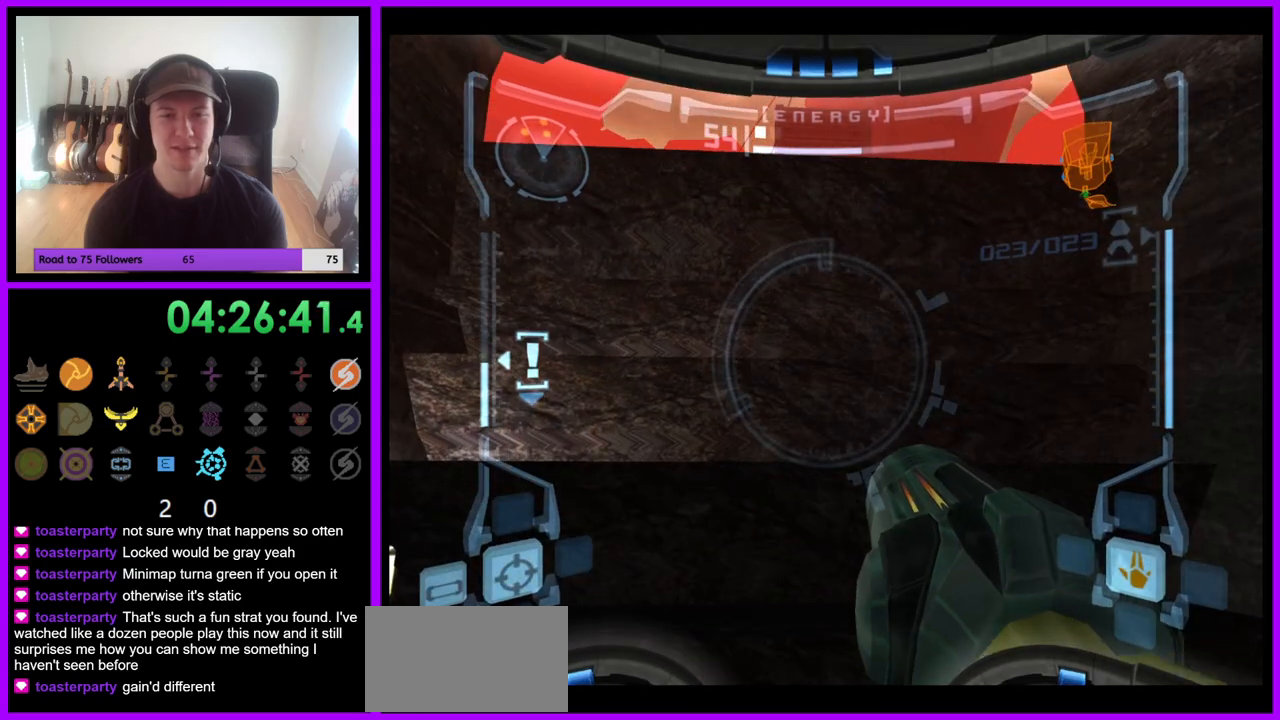
{"buttons": ["L1"], "left_stick": "up", "right_stick": "up", "events": [[250, "left_stick", "up"]]}
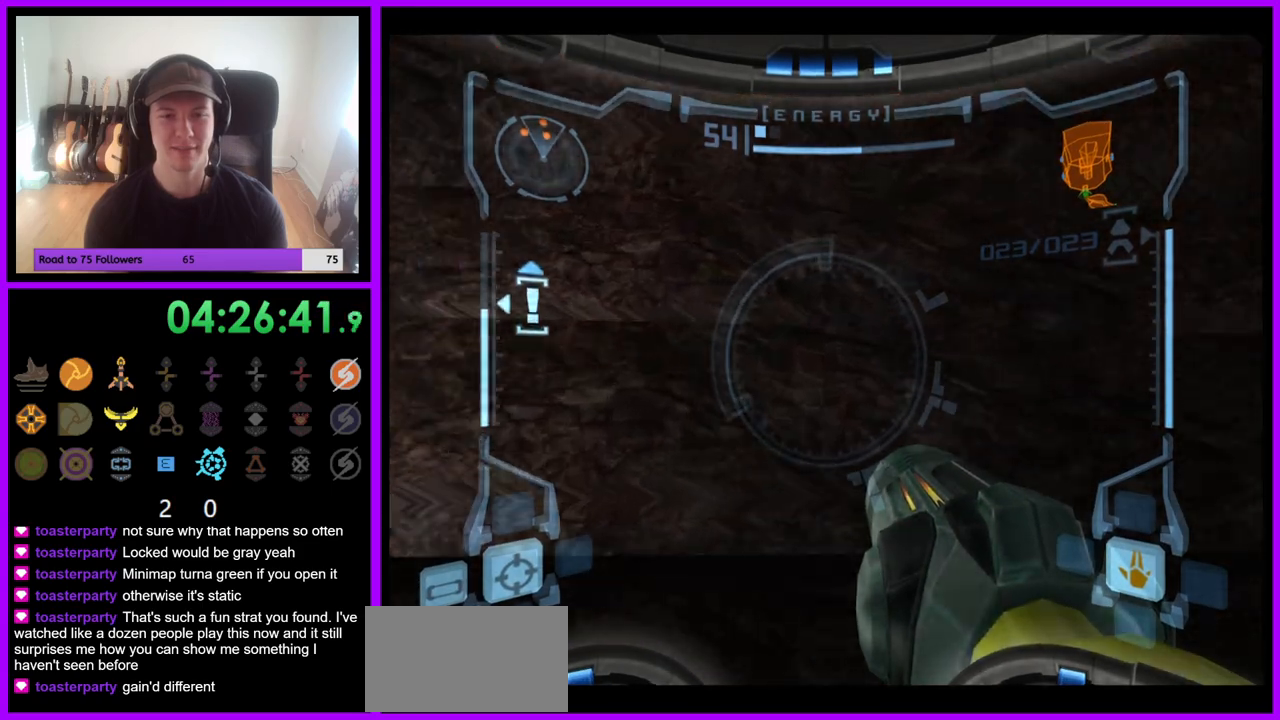
{"buttons": ["L1"], "left_stick": "up", "right_stick": "up", "events": [[217, "left_stick", "center"], [467, "left_stick", "up"]]}
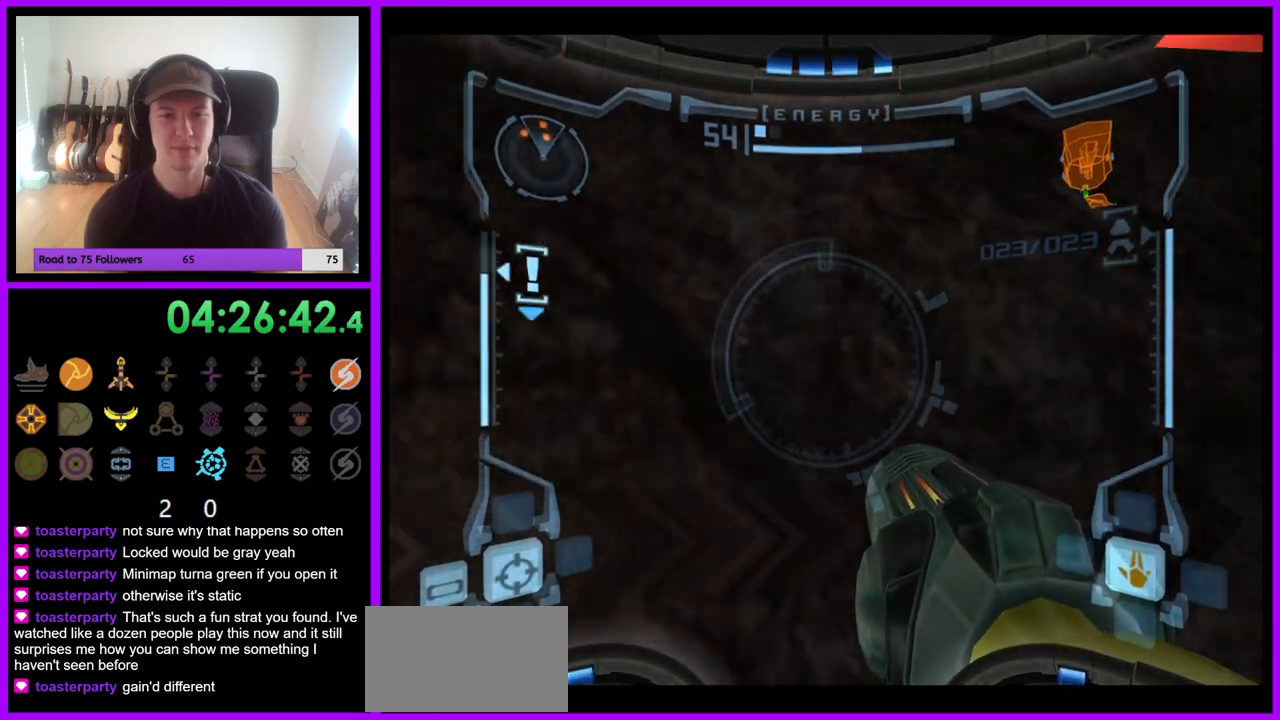
{"buttons": ["Y", "L1"], "left_stick": "center", "right_stick": "up", "events": [[117, "left_stick", "center"], [433, "Y", "down"]]}
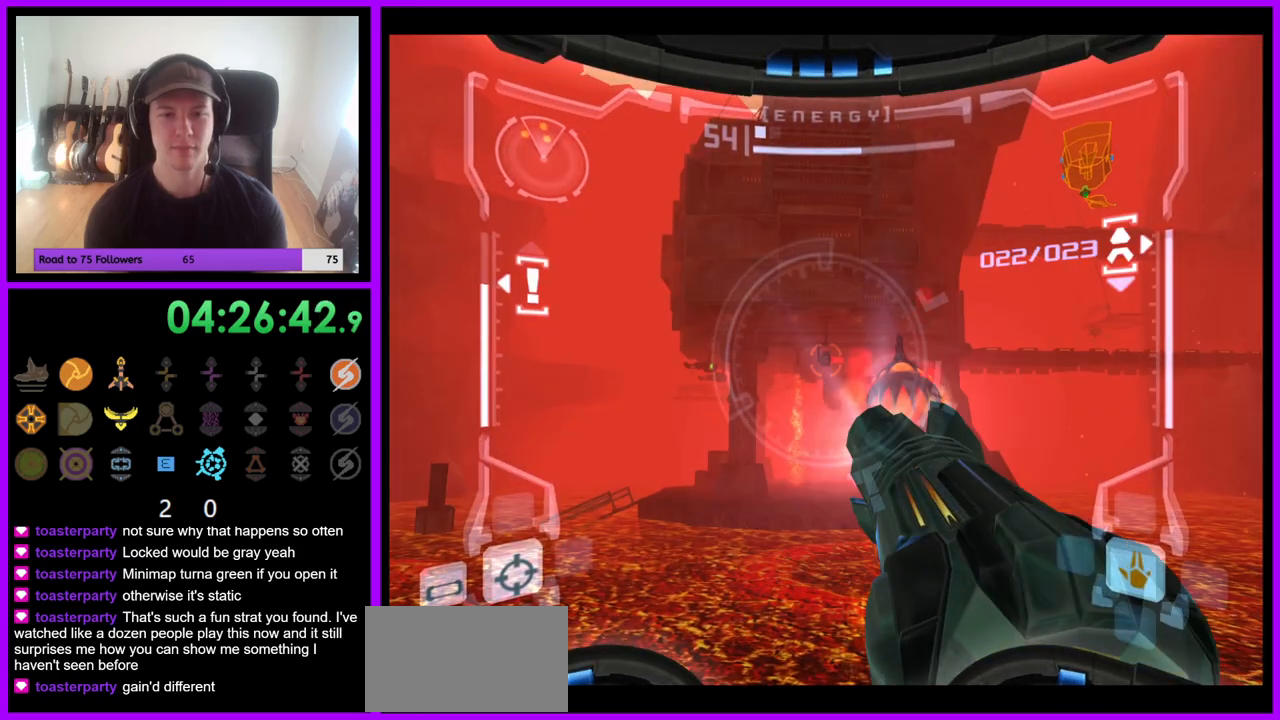
{"buttons": ["L1"], "left_stick": "center", "right_stick": "up", "events": [[17, "Y", "up"], [117, "Y", "down"], [167, "Y", "up"], [250, "Y", "down"], [317, "Y", "up"], [417, "Y", "down"], [467, "Y", "up"]]}
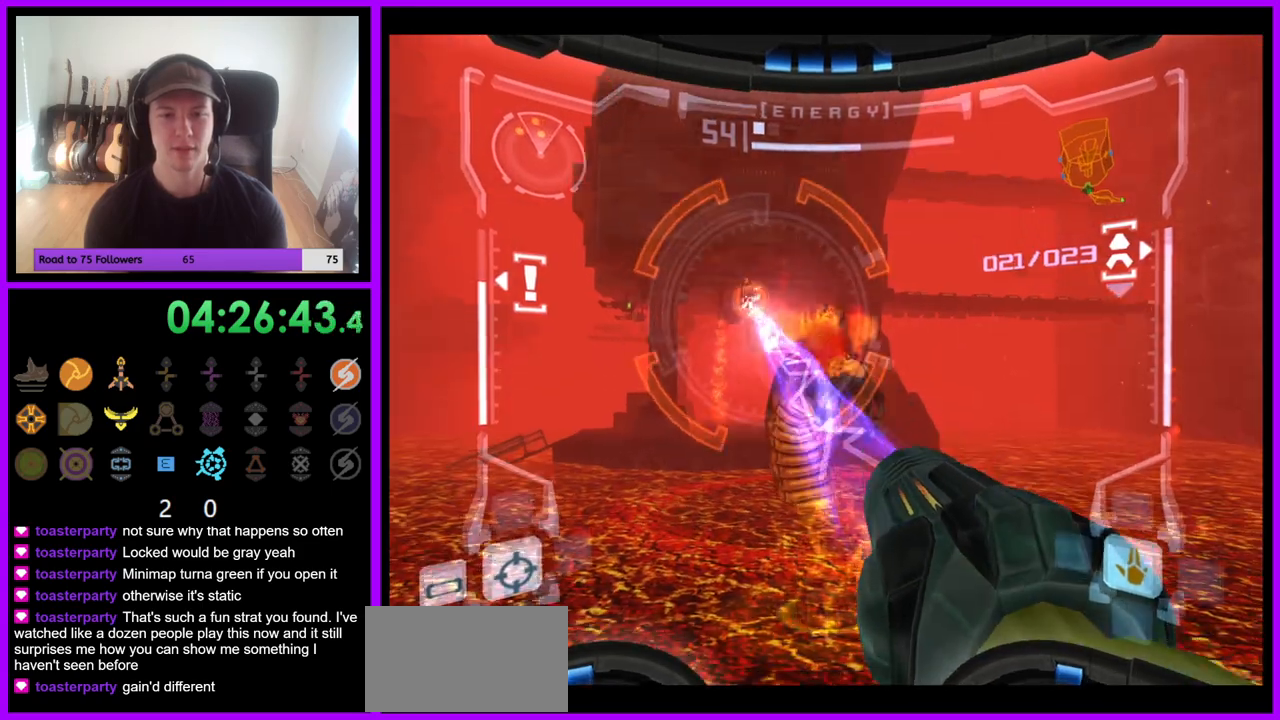
{"buttons": ["Y", "L1"], "left_stick": "center", "right_stick": "up", "events": [[17, "Y", "down"], [83, "Y", "up"], [167, "Y", "down"], [250, "Y", "up"], [333, "Y", "down"], [383, "Y", "up"], [450, "Y", "down"]]}
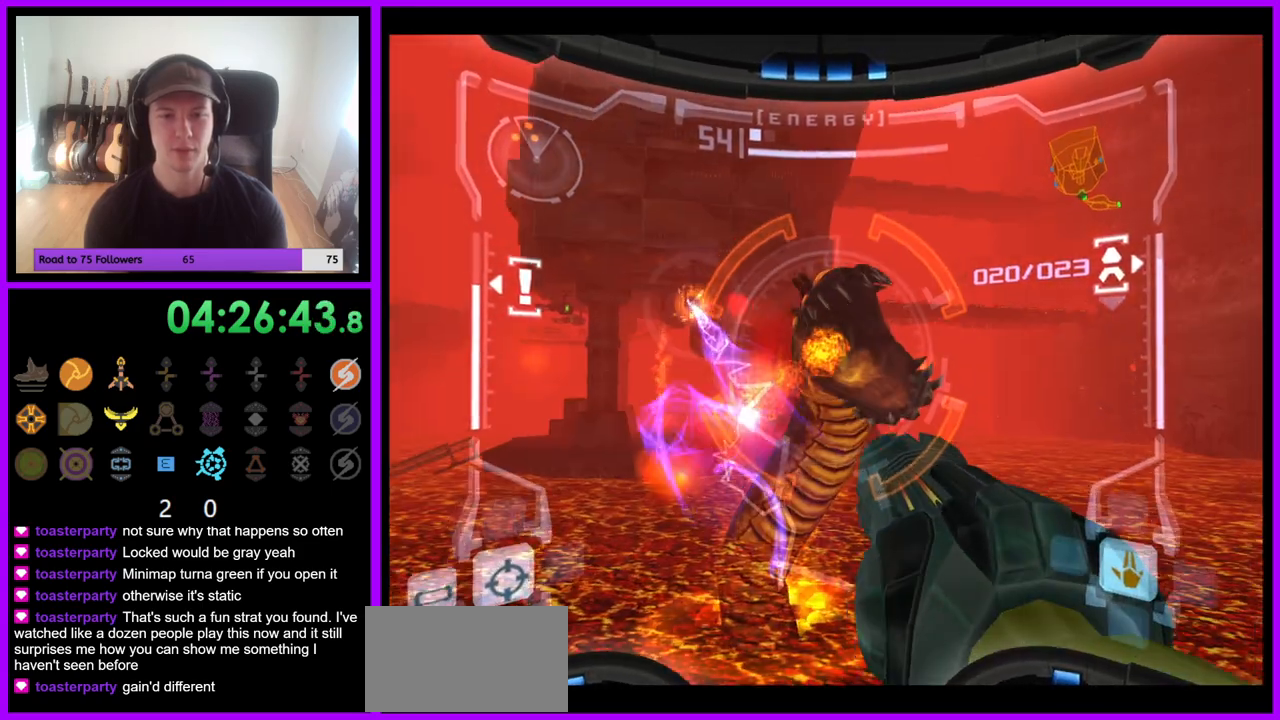
{"buttons": ["L1"], "left_stick": "down", "right_stick": "up", "events": [[50, "Y", "up"], [100, "Y", "down"], [200, "Y", "up"], [200, "left_stick", "down"], [283, "Y", "down"], [350, "Y", "up"]]}
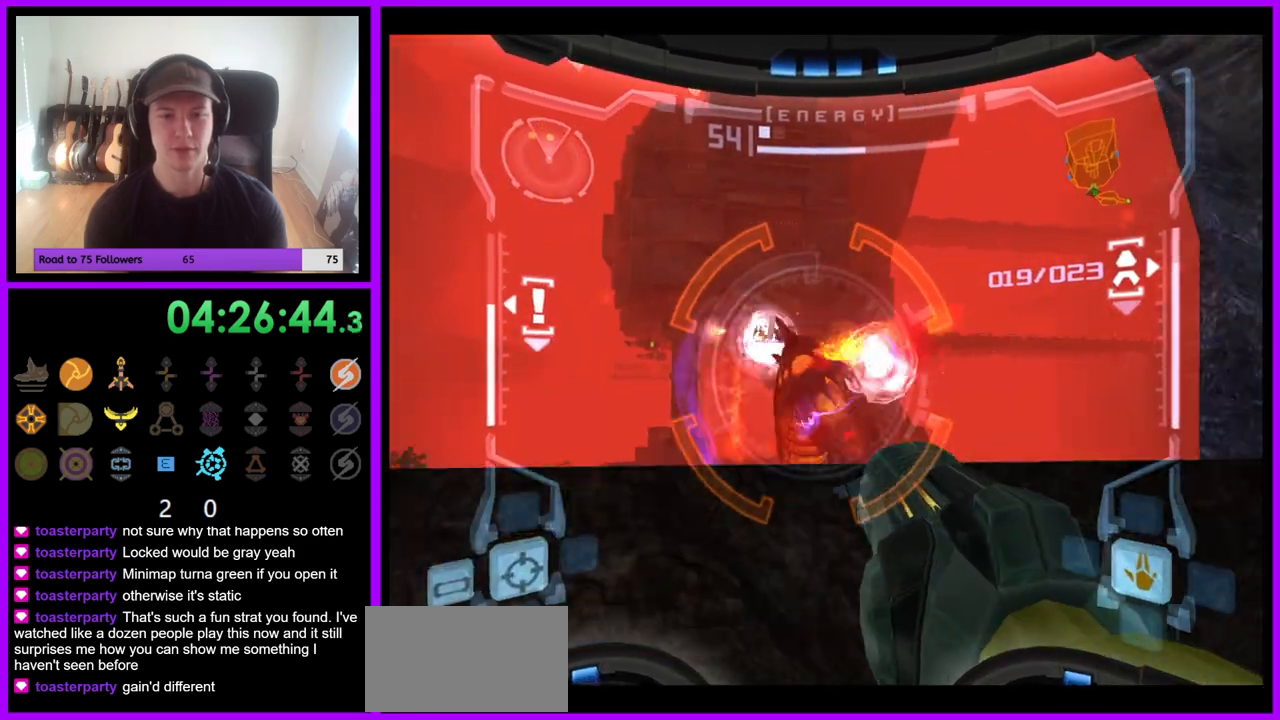
{"buttons": ["L1"], "left_stick": "down", "right_stick": "center", "events": [[117, "right_stick", "center"]]}
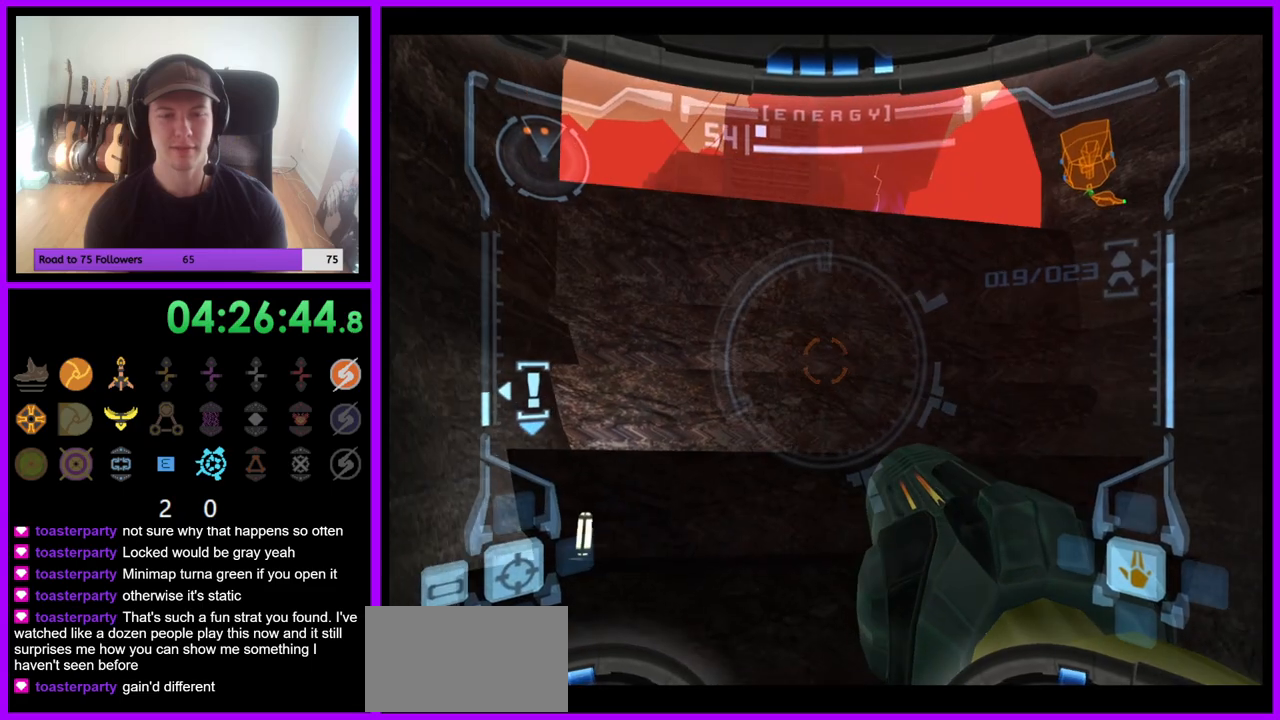
{"buttons": ["L1"], "left_stick": "center", "right_stick": "center", "events": [[17, "left_stick", "center"]]}
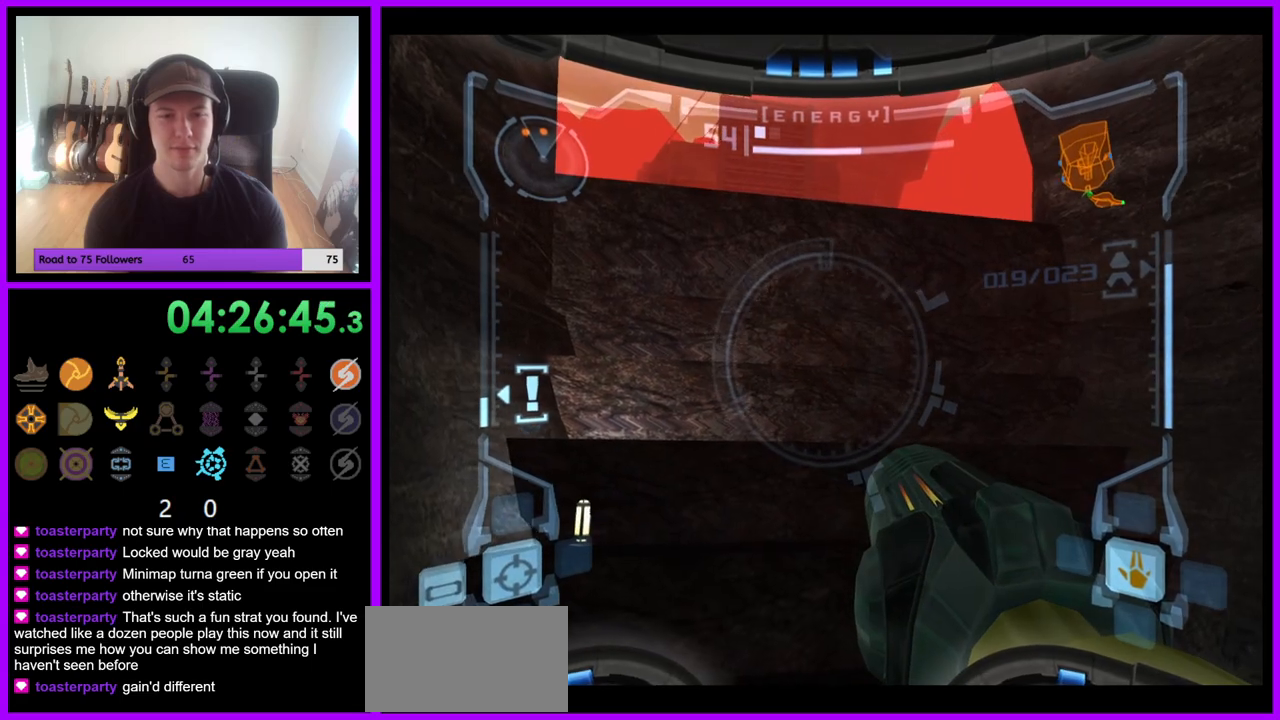
{"buttons": ["L1"], "left_stick": "up", "right_stick": "center", "events": [[17, "left_stick", "up"]]}
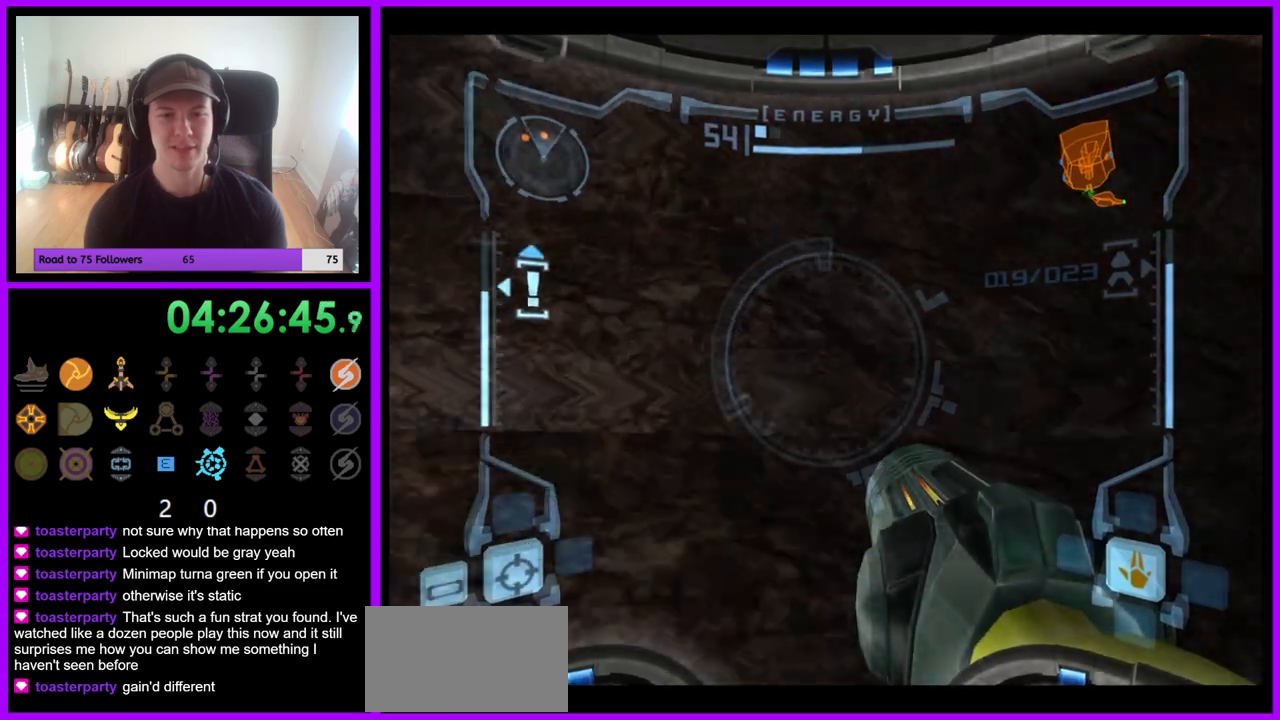
{"buttons": ["L1"], "left_stick": "center", "right_stick": "up", "events": [[150, "left_stick", "center"], [183, "right_stick", "up"], [267, "left_stick", "up"], [433, "left_stick", "center"]]}
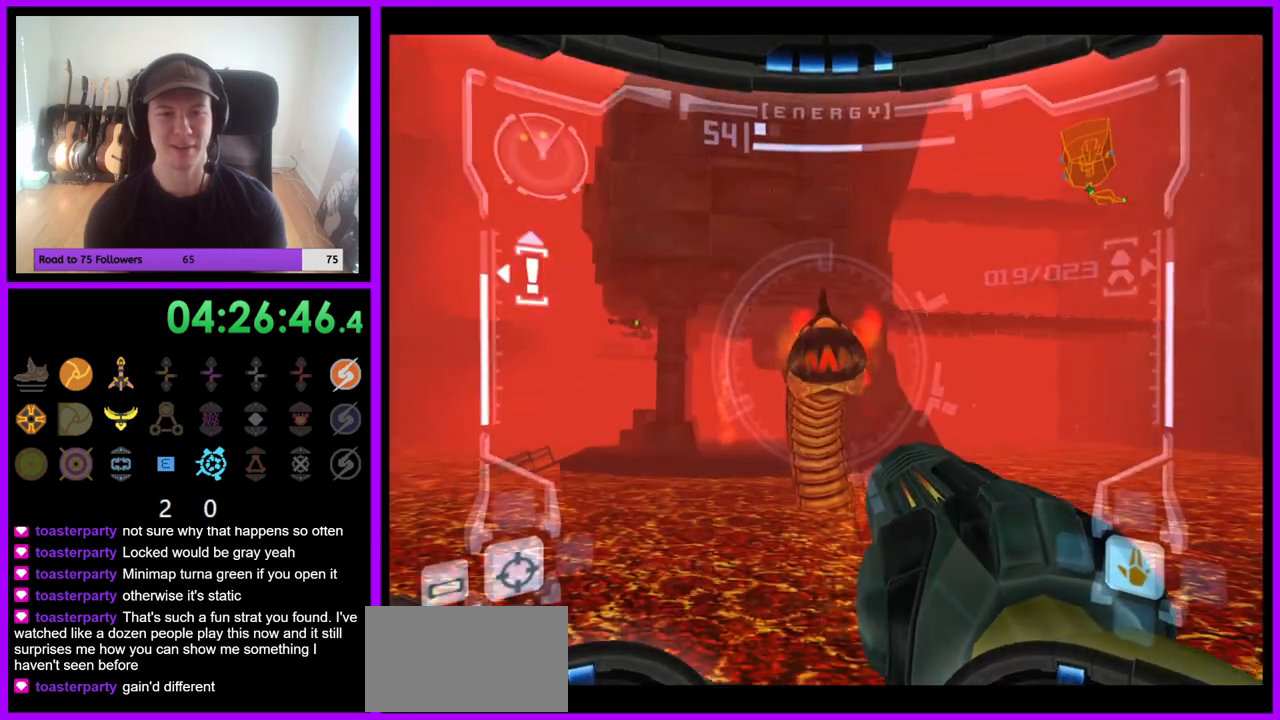
{"buttons": ["Y", "L1"], "left_stick": "center", "right_stick": "up", "events": [[133, "left_stick", "up"], [233, "left_stick", "center"], [267, "Y", "down"], [333, "Y", "up"], [433, "Y", "down"]]}
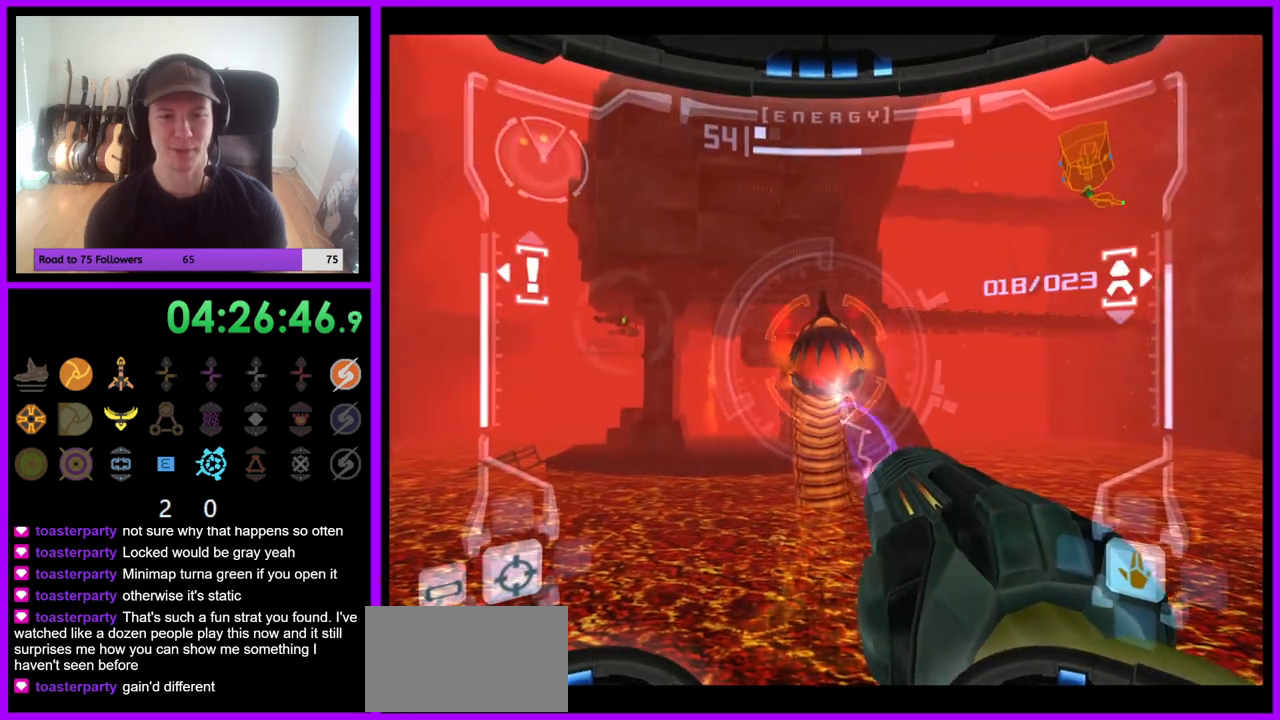
{"buttons": ["L1"], "left_stick": "center", "right_stick": "up", "events": [[33, "Y", "up"], [100, "Y", "down"], [183, "Y", "up"]]}
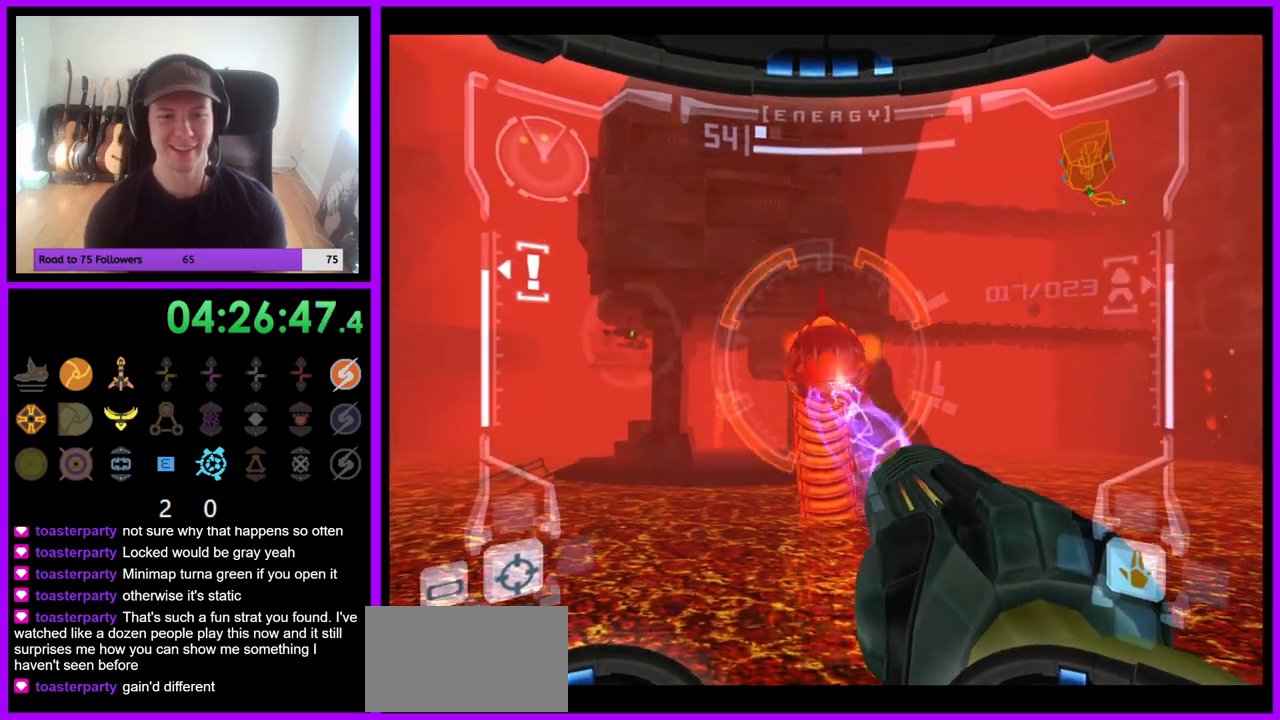
{"buttons": ["L1"], "left_stick": "center", "right_stick": "up", "events": []}